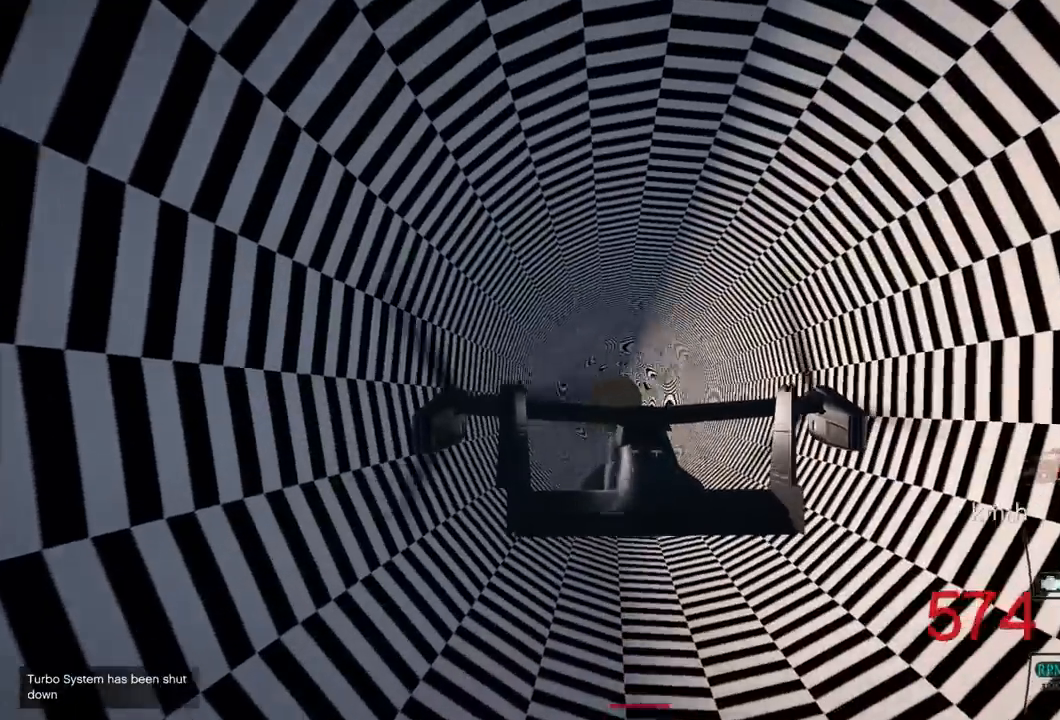
Gameplay with a controller (PlayStation layout); each line is a JSON object with the inputs held at the frame after it. "events" lists button and stick changes between this image and that frame as [ms after this image, input, new state], when the widget could be followed in between.
{"buttons": ["R2"], "left_stick": "up", "right_stick": "center", "events": [[83, "L1", "up"], [83, "left_stick", "center"], [483, "left_stick", "up"]]}
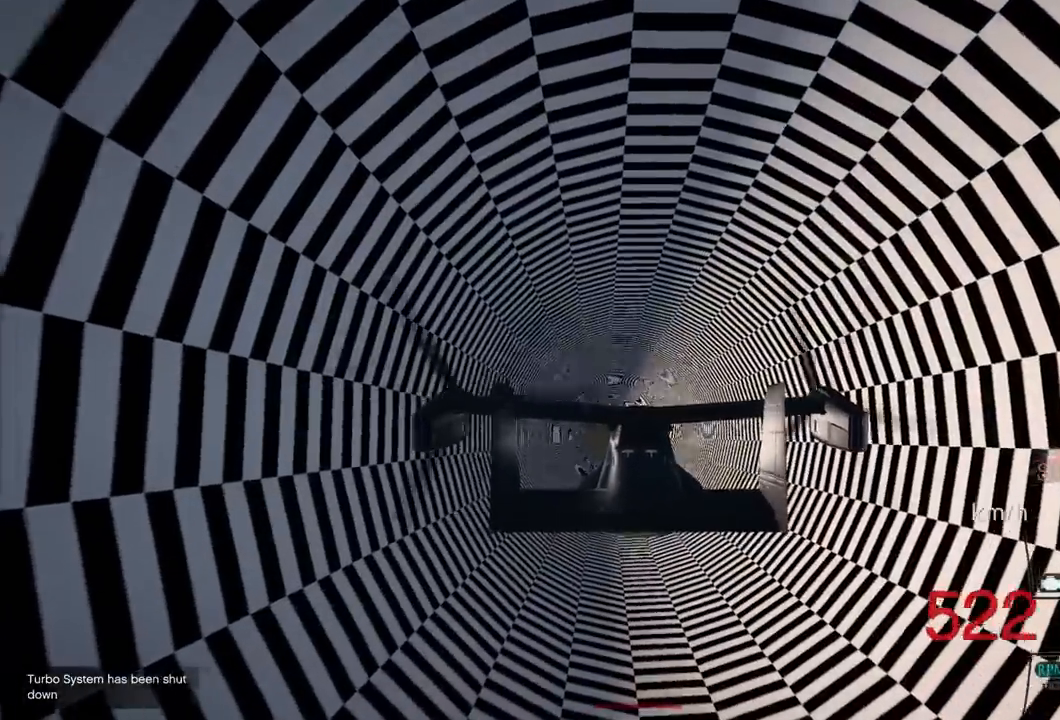
{"buttons": ["R2"], "left_stick": "center", "right_stick": "center", "events": [[133, "L1", "down"], [317, "L1", "up"], [433, "left_stick", "center"]]}
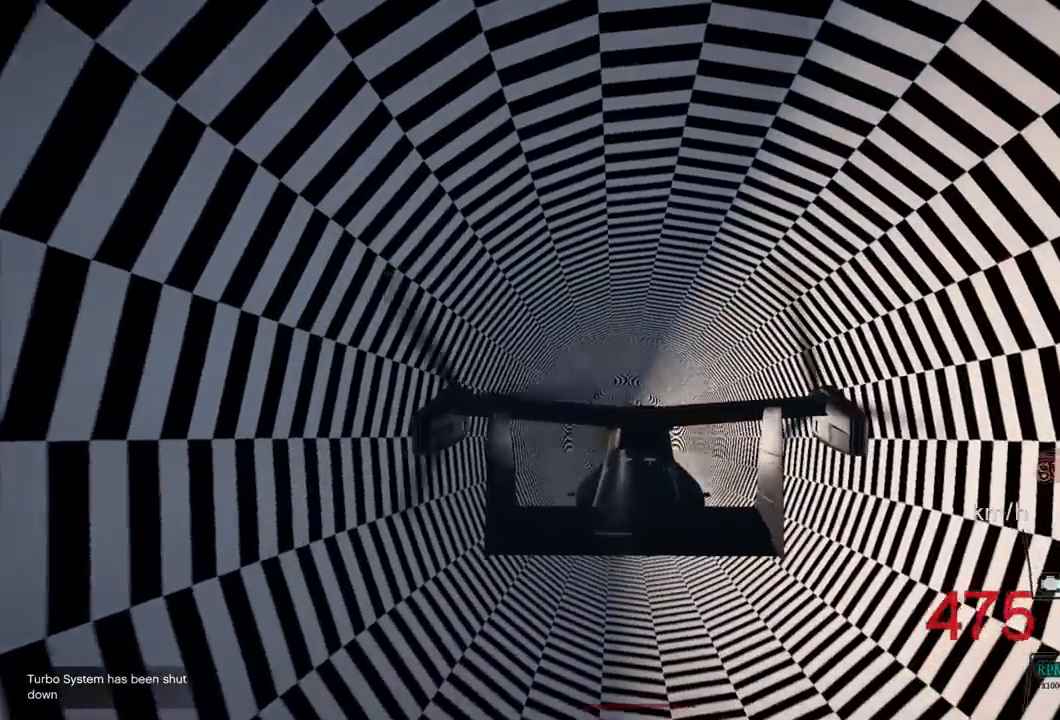
{"buttons": ["R2"], "left_stick": "up", "right_stick": "center", "events": [[67, "left_stick", "up"]]}
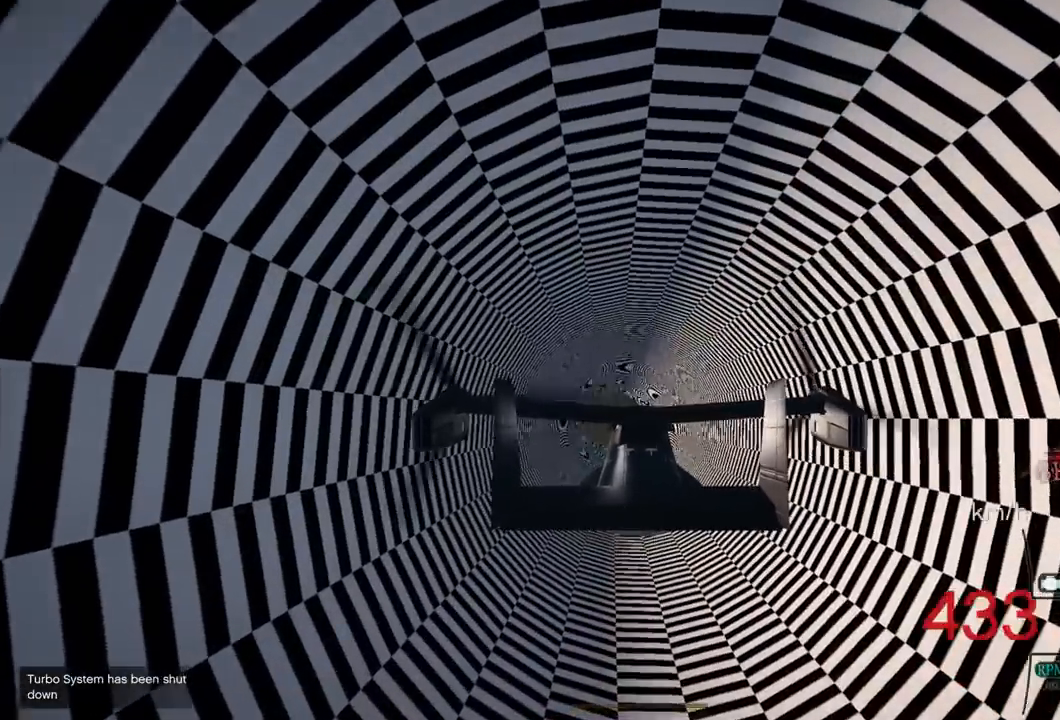
{"buttons": ["R2"], "left_stick": "up", "right_stick": "center", "events": []}
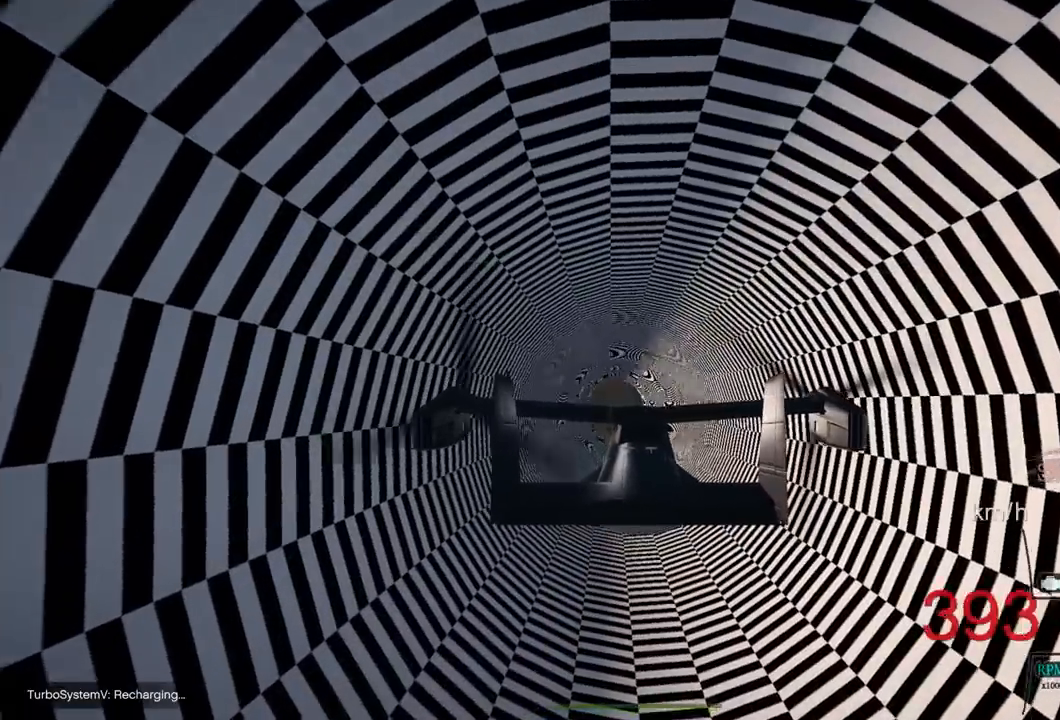
{"buttons": ["R2", "DPAD_DOWN"], "left_stick": "up", "right_stick": "center", "events": [[33, "DPAD_DOWN", "down"], [183, "DPAD_DOWN", "up"], [483, "DPAD_DOWN", "down"]]}
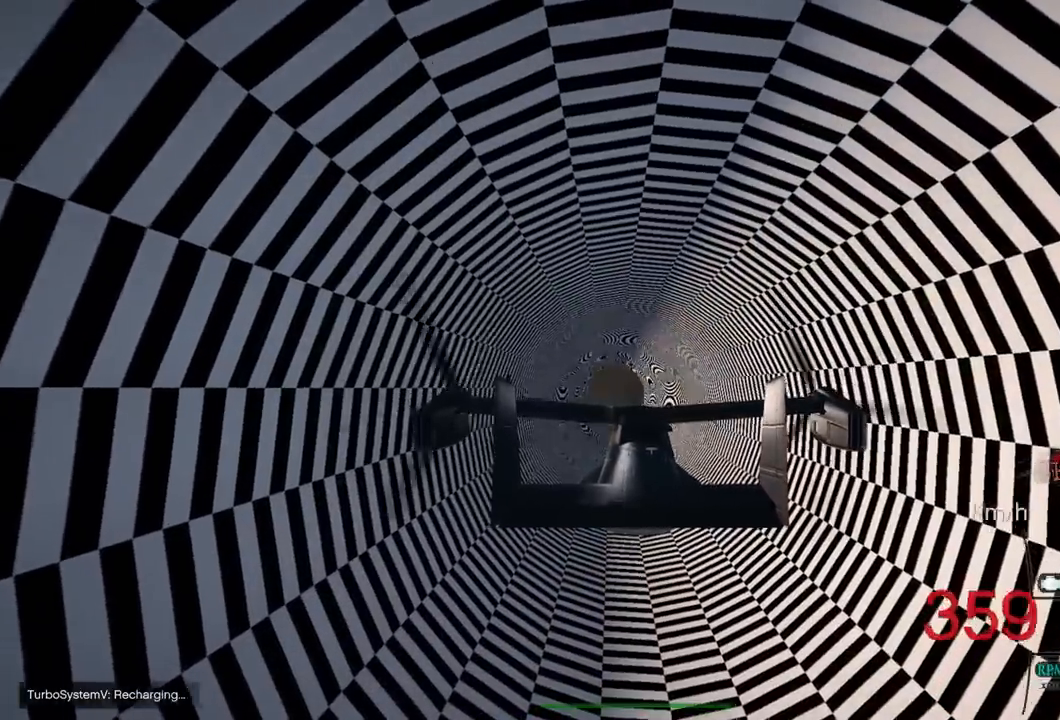
{"buttons": ["R2"], "left_stick": "up", "right_stick": "center", "events": [[67, "DPAD_DOWN", "up"], [217, "DPAD_DOWN", "down"], [317, "DPAD_DOWN", "up"], [417, "DPAD_DOWN", "down"], [500, "DPAD_DOWN", "up"]]}
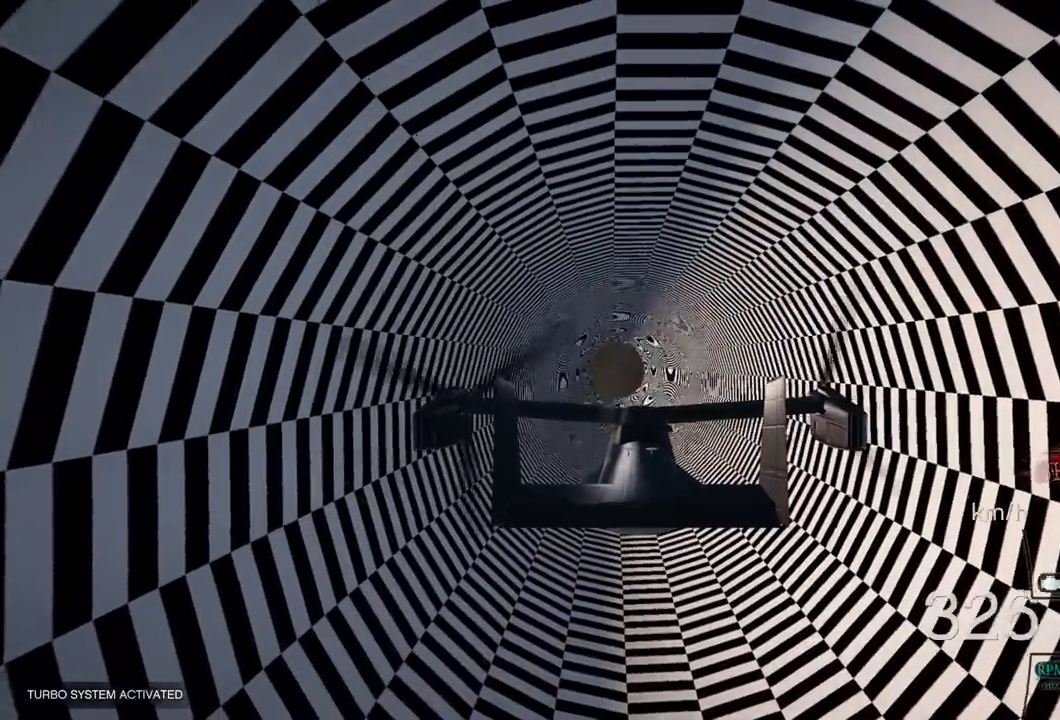
{"buttons": ["R2"], "left_stick": "center", "right_stick": "center", "events": [[317, "left_stick", "center"]]}
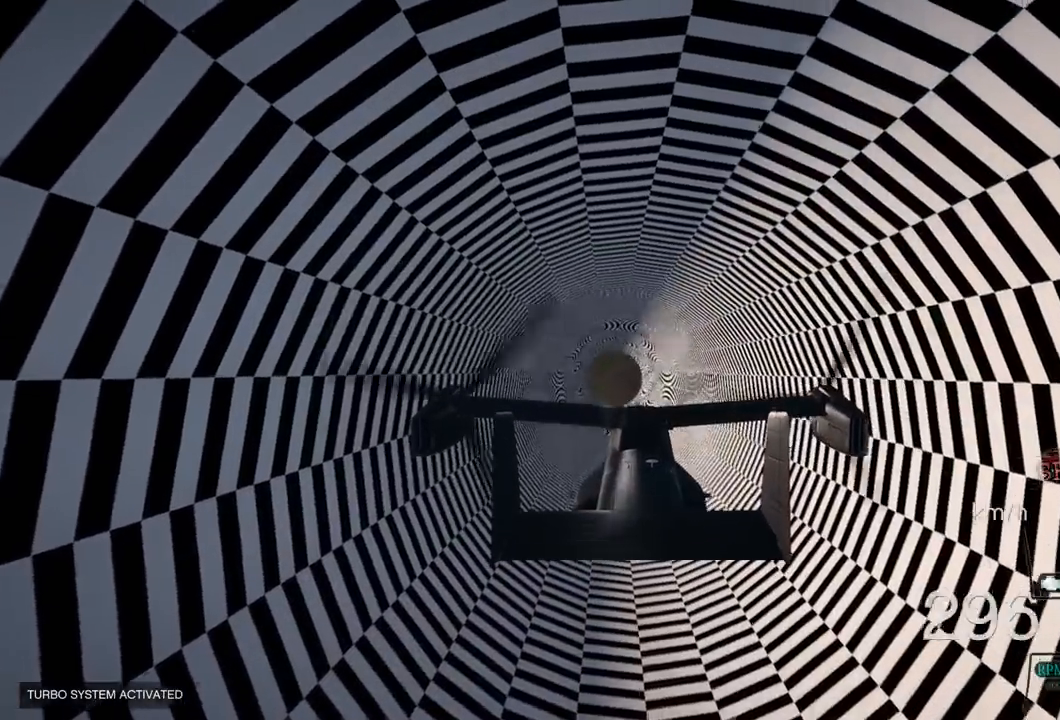
{"buttons": ["R2"], "left_stick": "up", "right_stick": "center", "events": [[433, "L1", "down"], [467, "left_stick", "up"], [500, "L1", "up"]]}
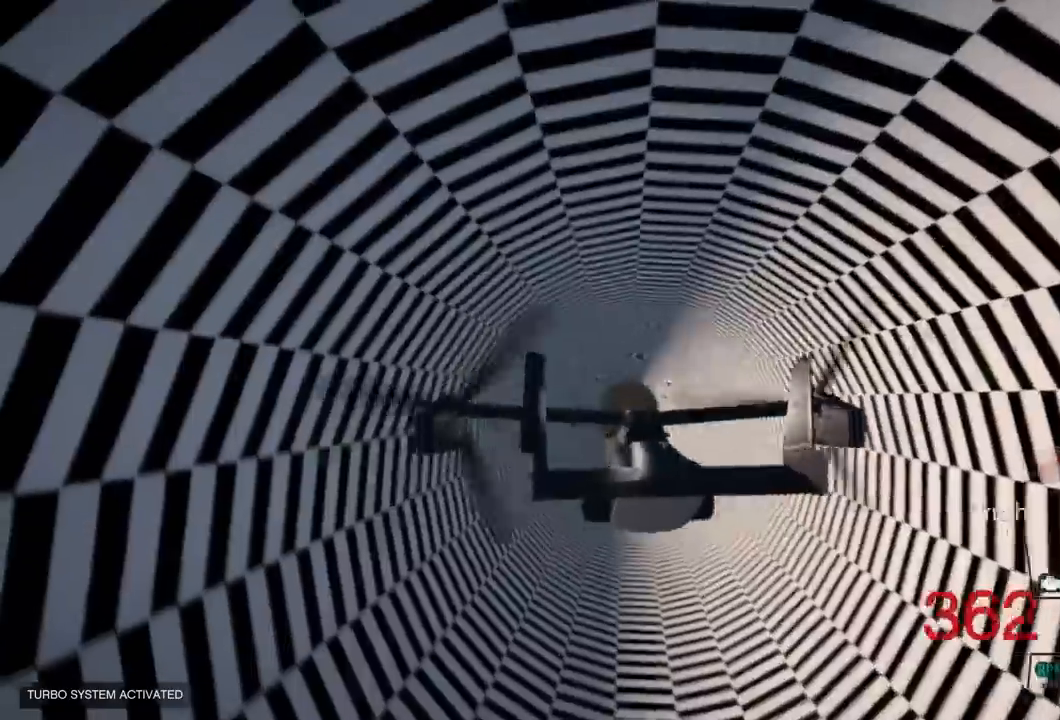
{"buttons": ["R1", "R2"], "left_stick": "center", "right_stick": "center"}
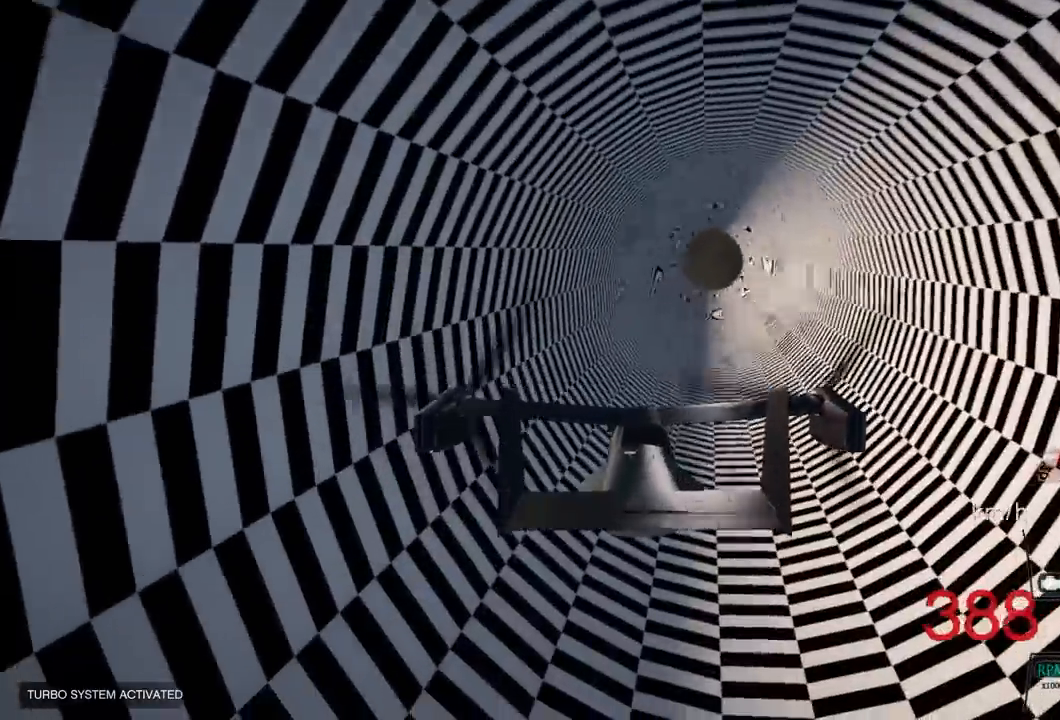
{"buttons": ["R2"], "left_stick": "center", "right_stick": "center"}
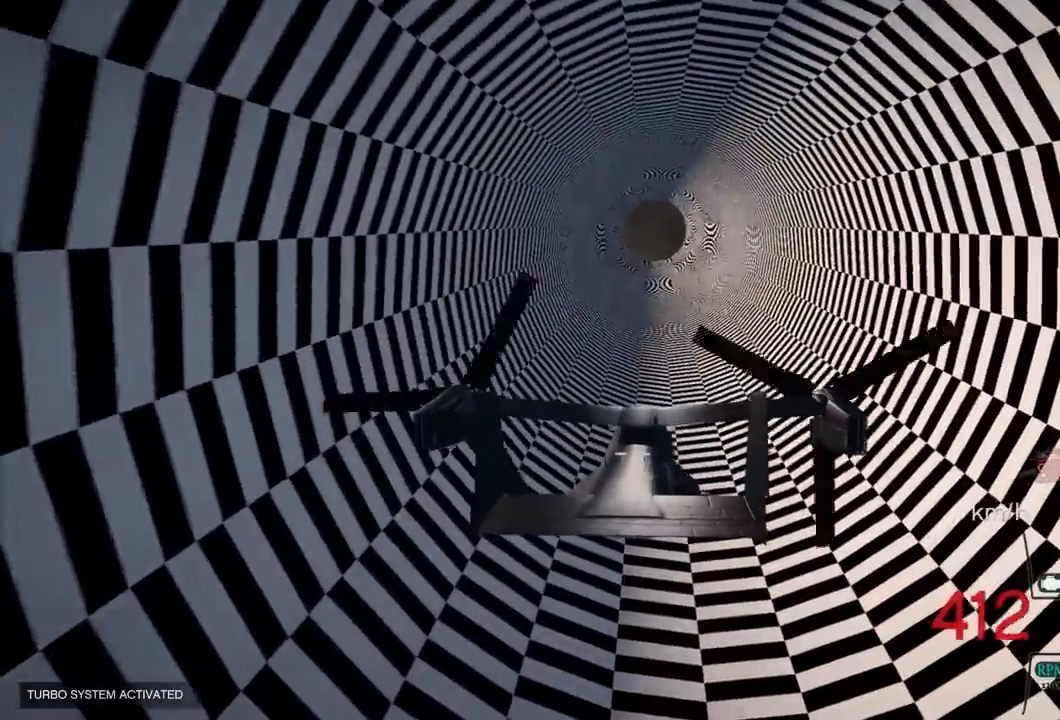
{"buttons": ["R2"], "left_stick": "down", "right_stick": "center", "events": [[400, "left_stick", "down"]]}
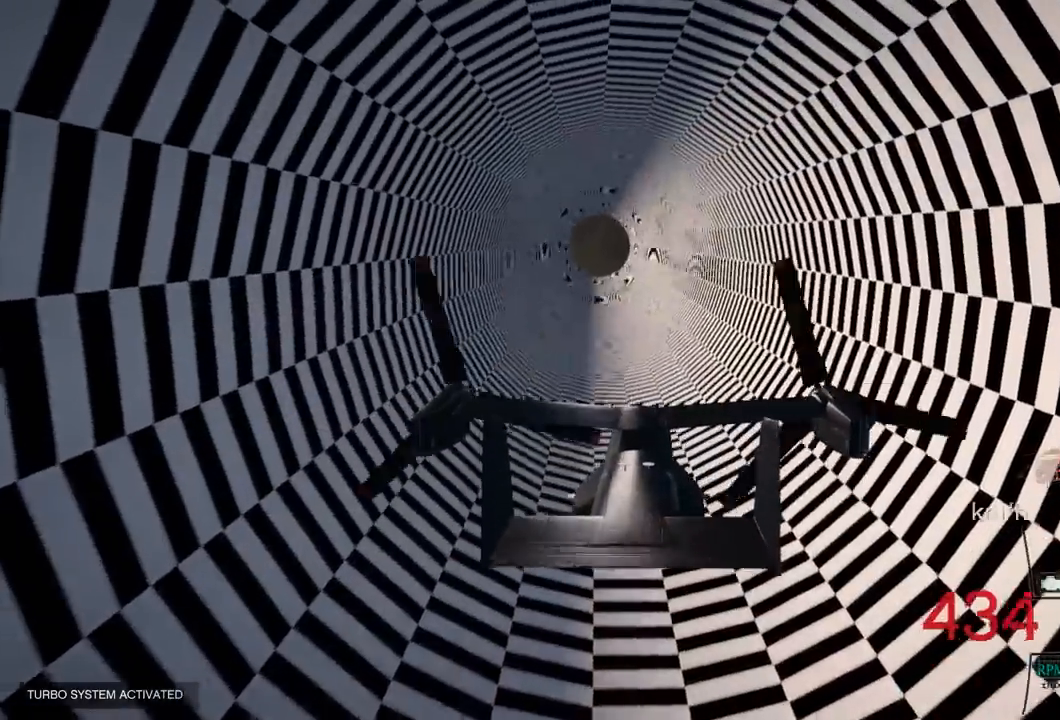
{"buttons": ["L1", "R2"], "left_stick": "center", "right_stick": "center", "events": [[17, "left_stick", "center"], [483, "L1", "down"]]}
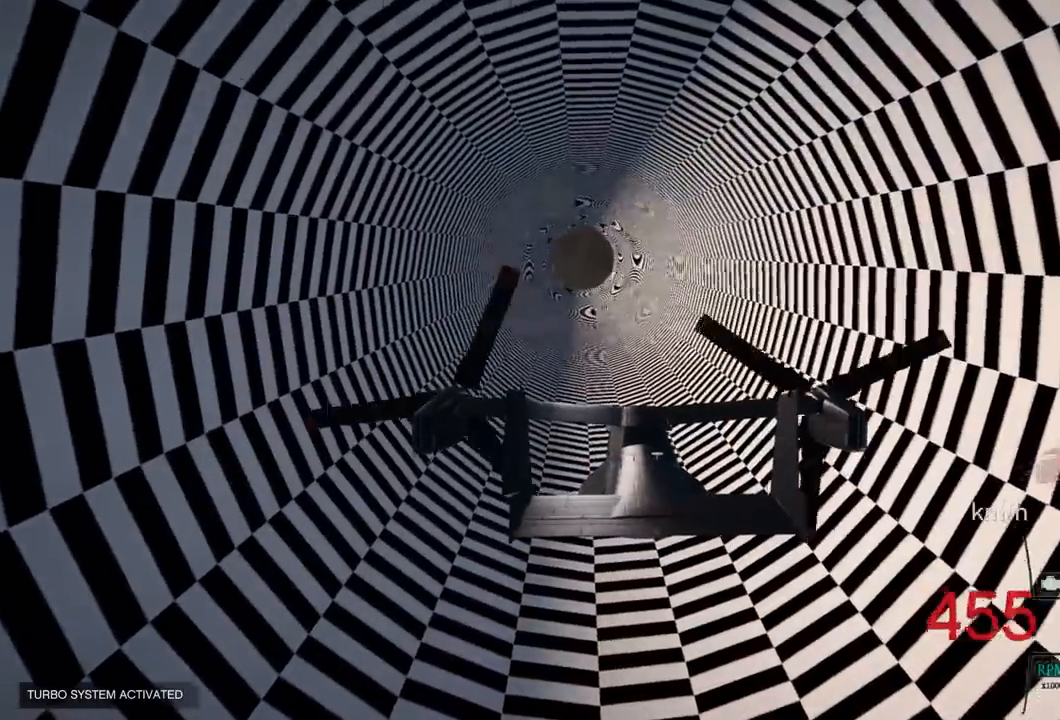
{"buttons": ["R2"], "left_stick": "center", "right_stick": "center", "events": [[100, "L1", "up"], [350, "left_stick", "down"], [500, "left_stick", "center"]]}
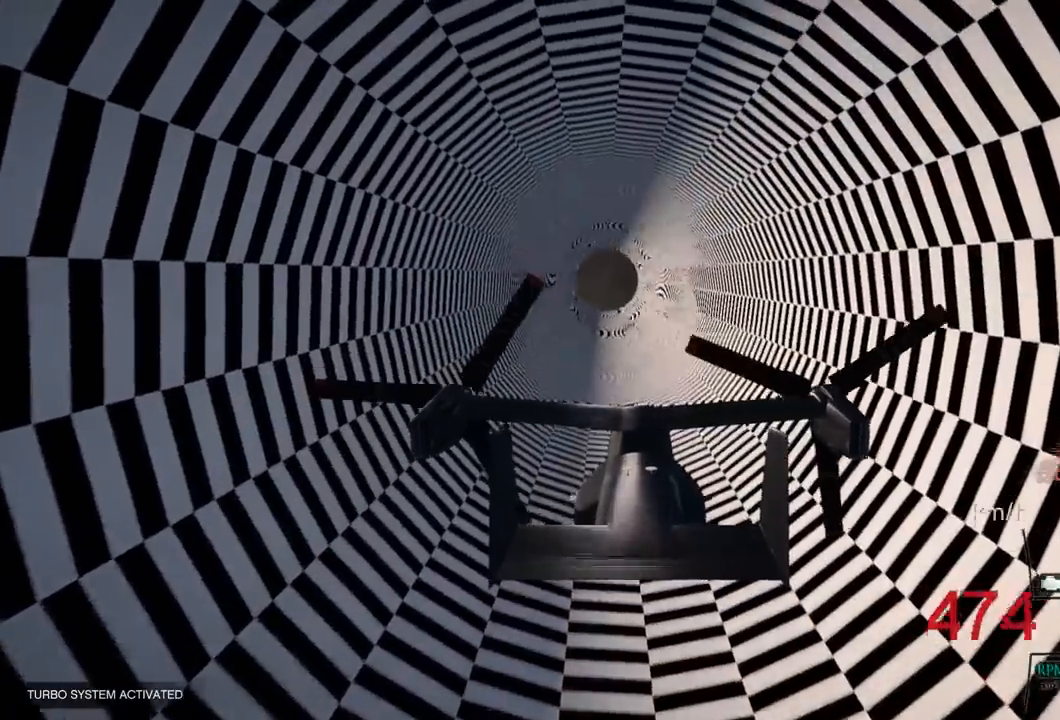
{"buttons": ["R2"], "left_stick": "center", "right_stick": "center", "events": [[83, "left_stick", "down"], [267, "left_stick", "center"]]}
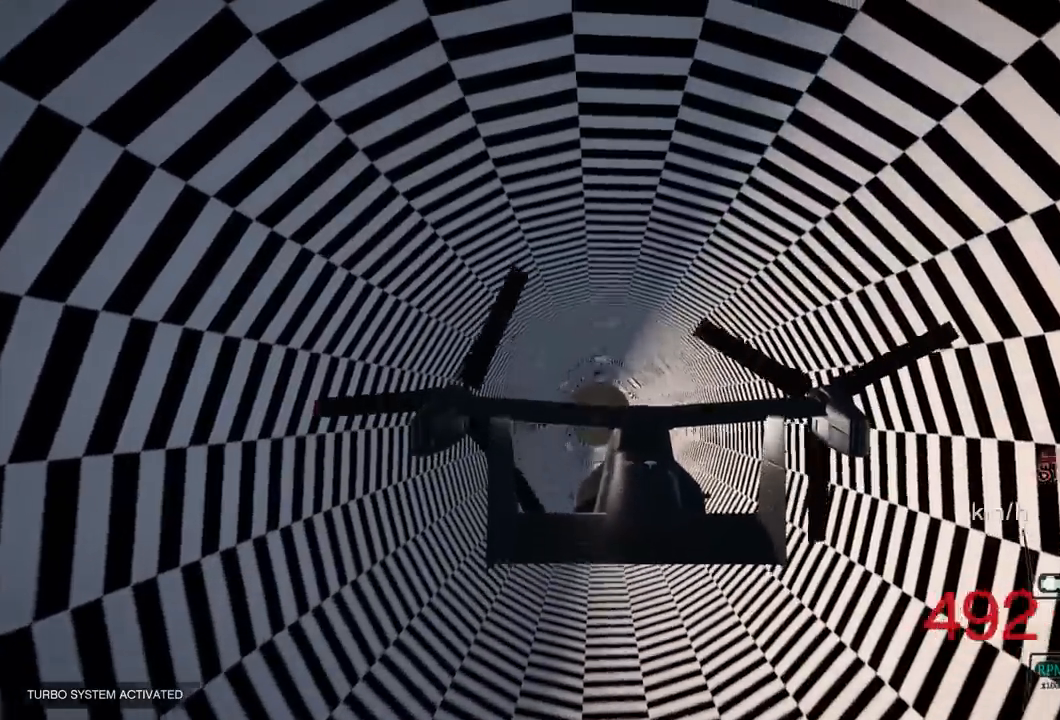
{"buttons": ["R2"], "left_stick": "center", "right_stick": "center", "events": [[117, "left_stick", "up"], [333, "left_stick", "center"]]}
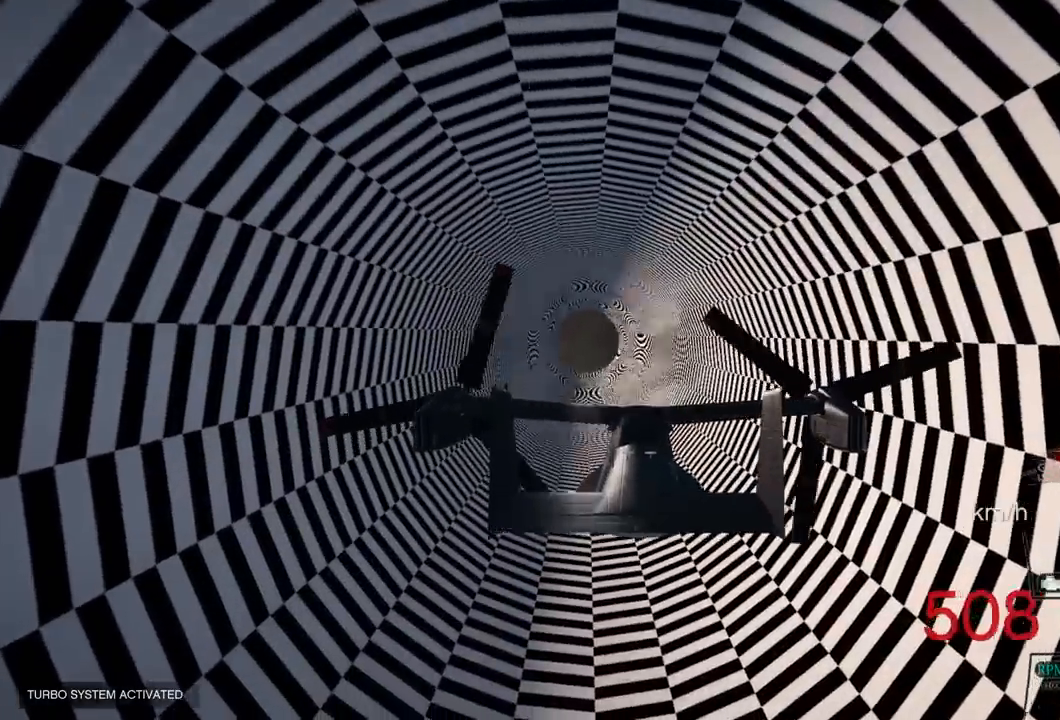
{"buttons": ["L1", "R2"], "left_stick": "up", "right_stick": "center", "events": [[367, "left_stick", "up"], [500, "L1", "down"]]}
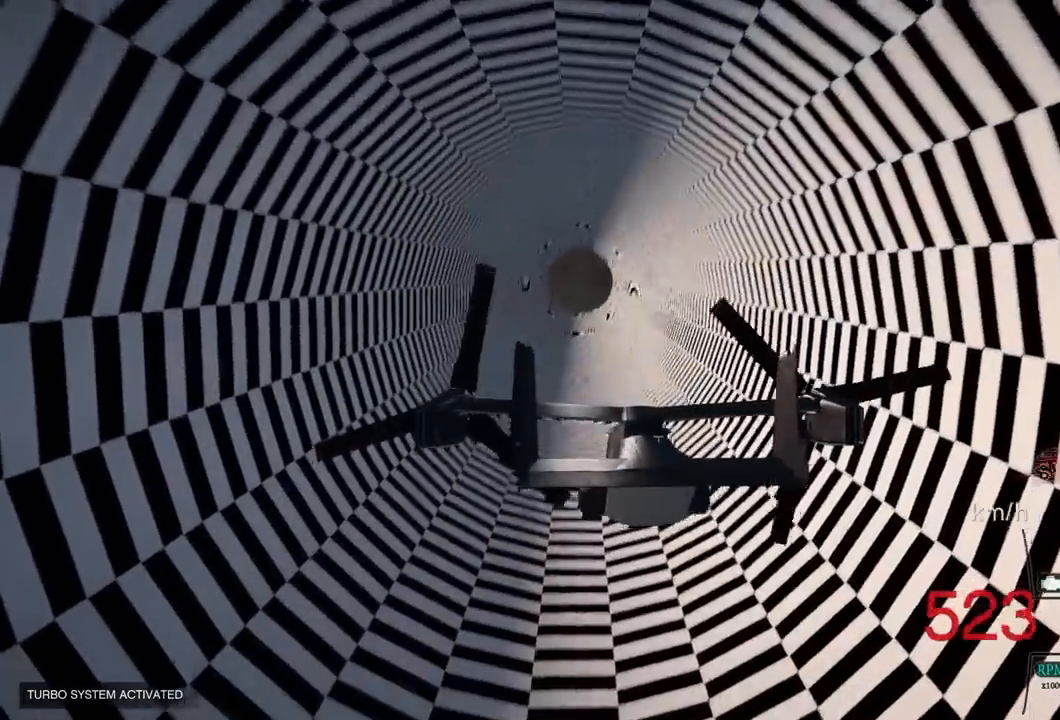
{"buttons": ["R2"], "left_stick": "down", "right_stick": "center", "events": [[67, "left_stick", "center"], [150, "L1", "up"], [433, "left_stick", "down"]]}
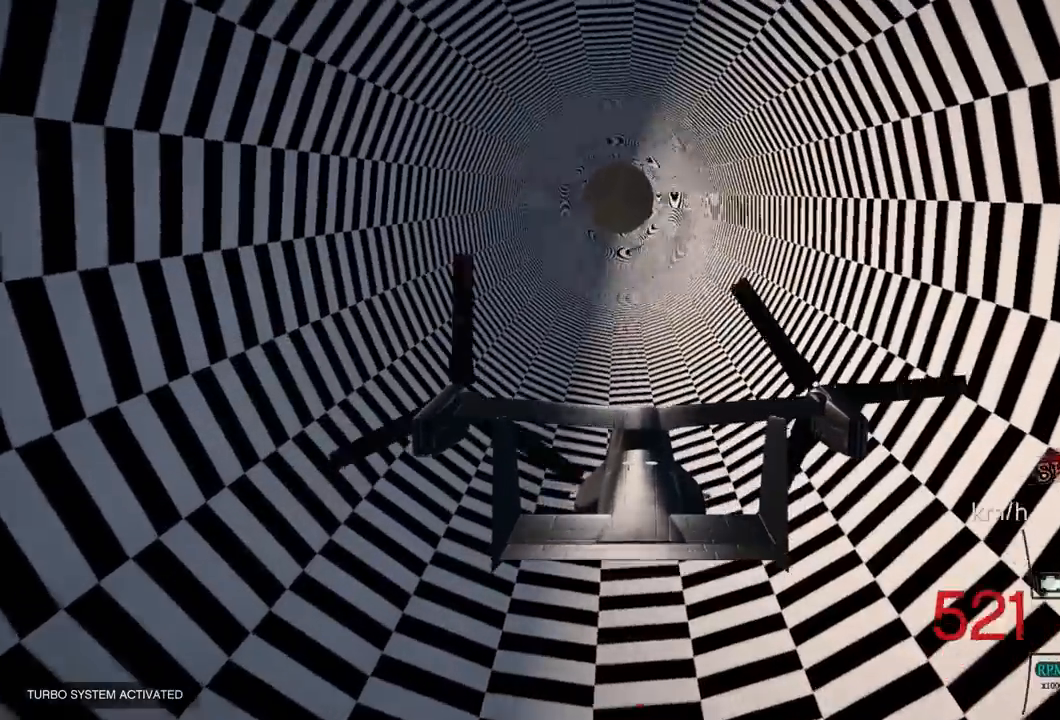
{"buttons": ["R2"], "left_stick": "center", "right_stick": "center", "events": [[100, "left_stick", "center"], [333, "left_stick", "down"], [433, "left_stick", "center"]]}
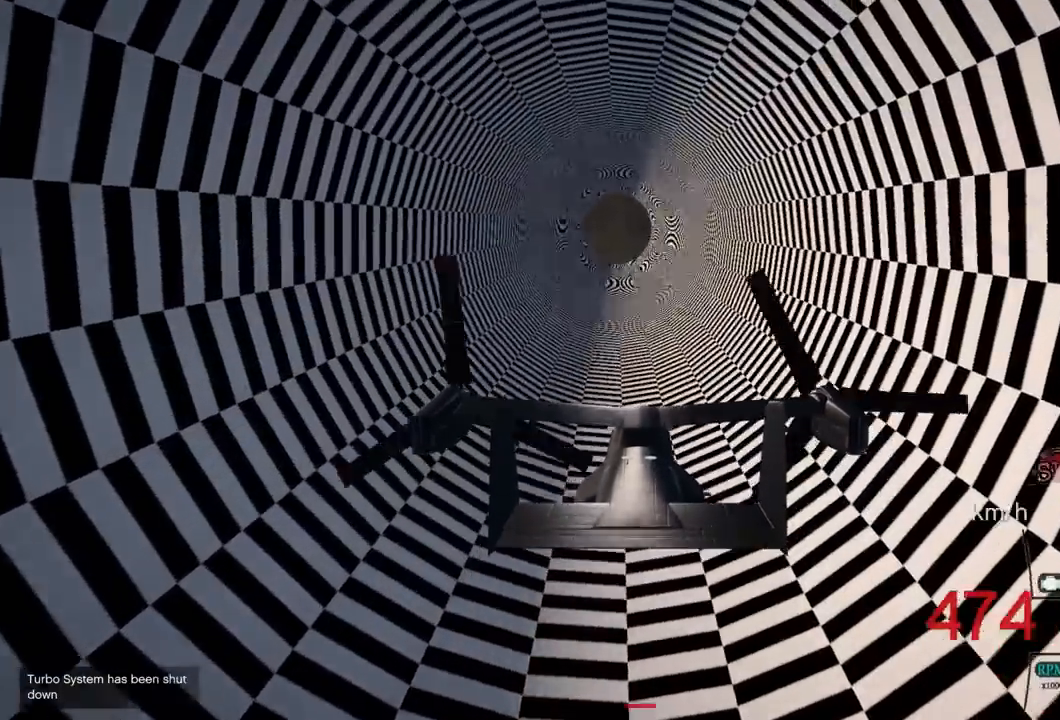
{"buttons": ["R2"], "left_stick": "center", "right_stick": "center", "events": [[200, "left_stick", "down"], [300, "left_stick", "center"]]}
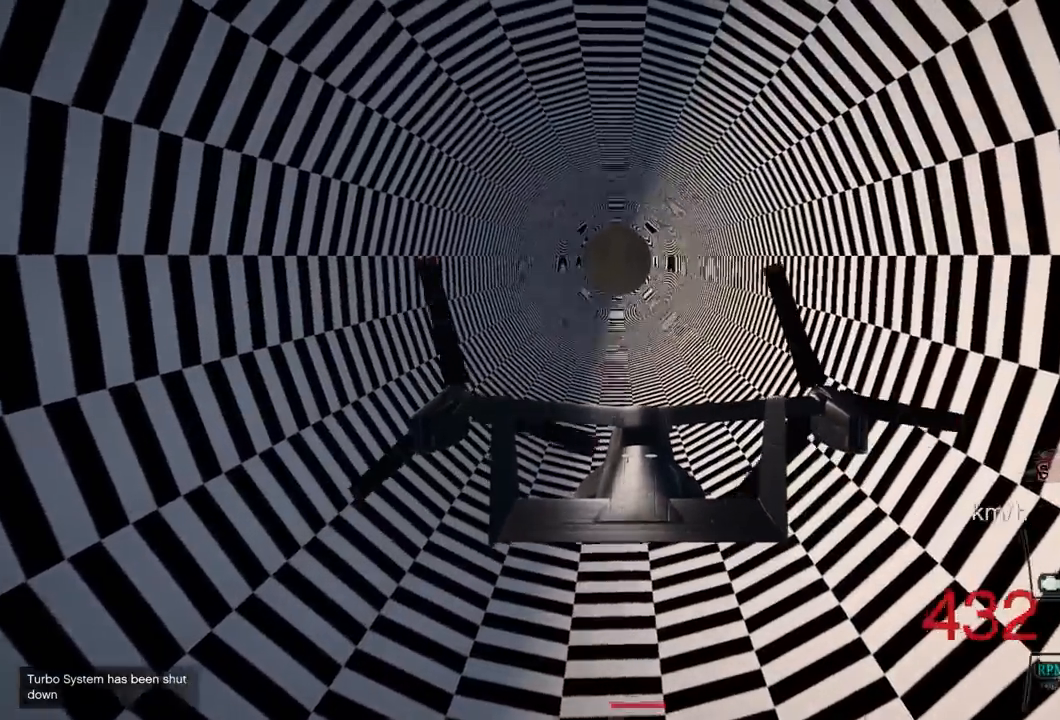
{"buttons": ["R2"], "left_stick": "center", "right_stick": "center", "events": [[17, "DPAD_DOWN", "down"], [133, "DPAD_DOWN", "up"]]}
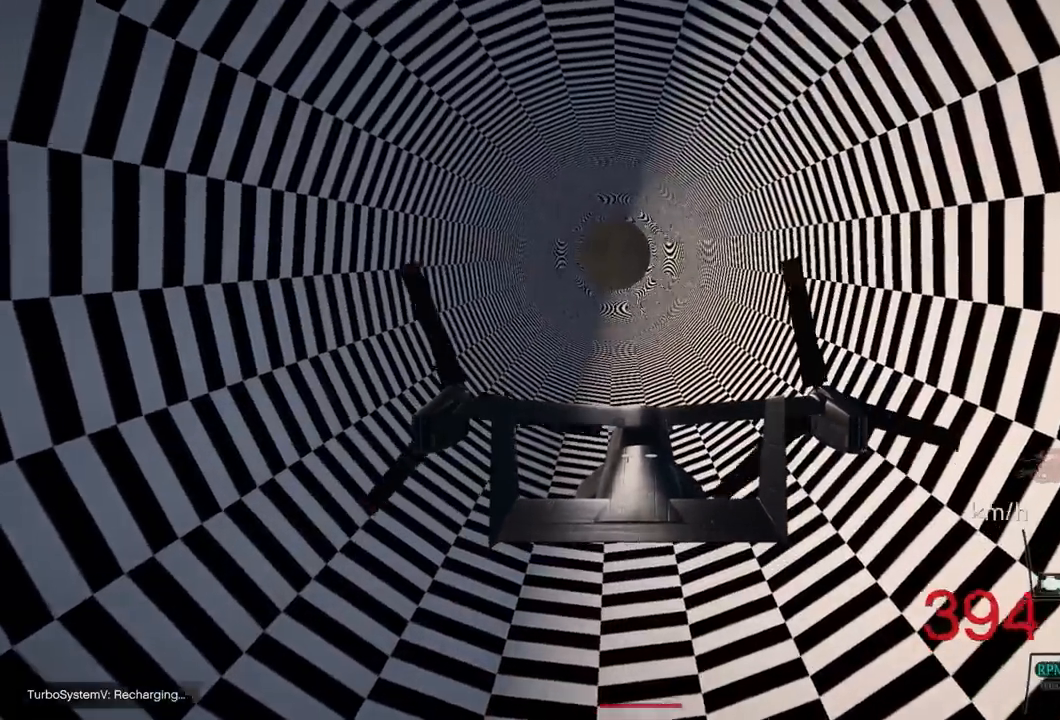
{"buttons": ["R2"], "left_stick": "center", "right_stick": "center", "events": []}
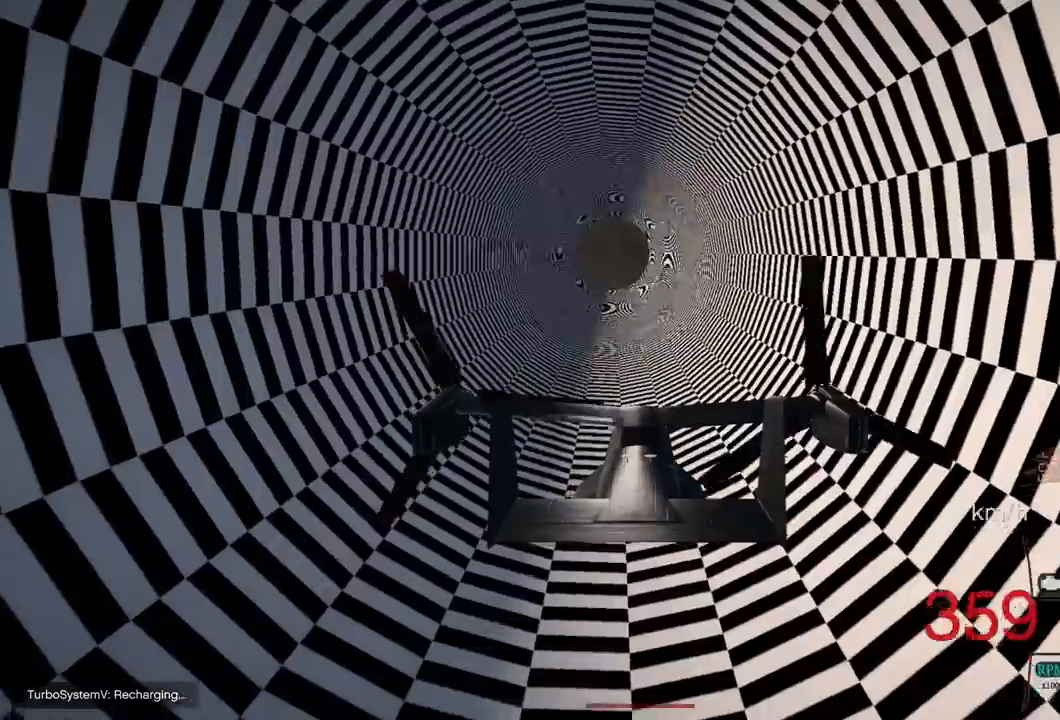
{"buttons": ["R2"], "left_stick": "center", "right_stick": "center", "events": [[50, "left_stick", "left"], [317, "left_stick", "center"]]}
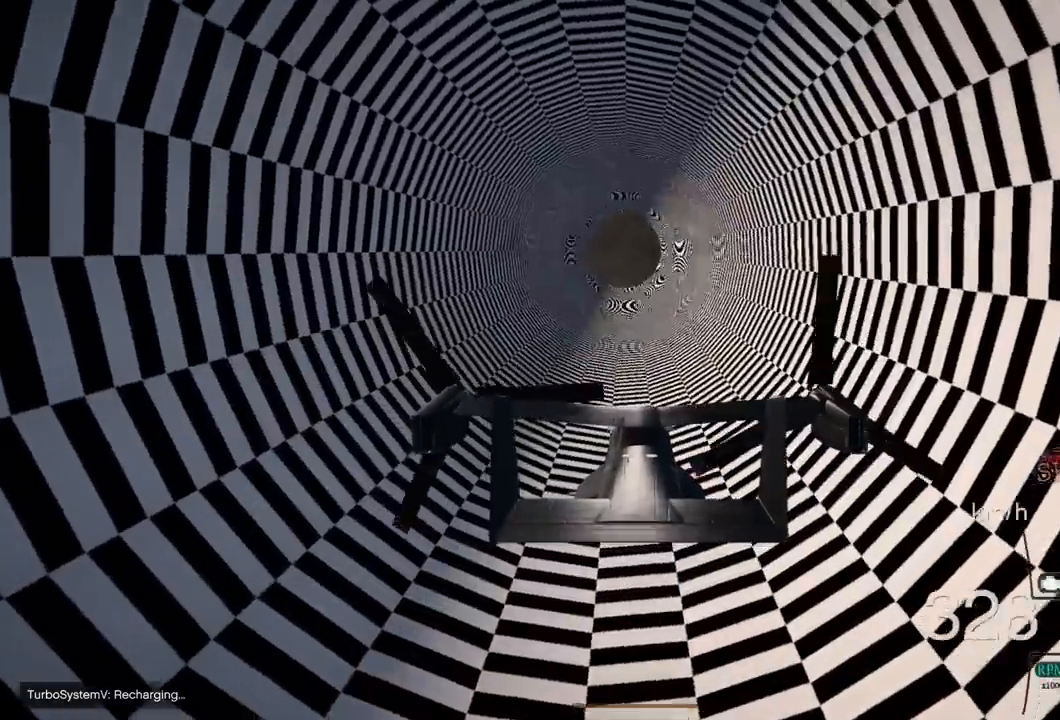
{"buttons": ["R2"], "left_stick": "center", "right_stick": "center", "events": [[183, "DPAD_DOWN", "down"], [267, "DPAD_DOWN", "up"]]}
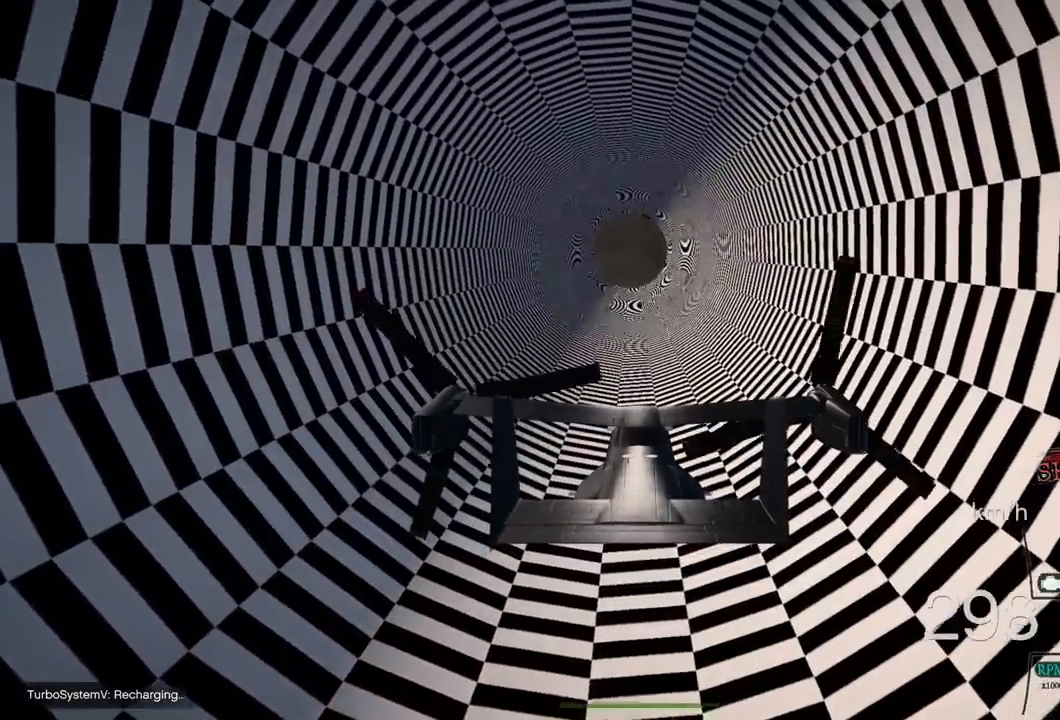
{"buttons": ["R2"], "left_stick": "center", "right_stick": "center", "events": [[100, "DPAD_DOWN", "down"], [233, "DPAD_DOWN", "up"], [350, "DPAD_DOWN", "down"], [483, "DPAD_DOWN", "up"]]}
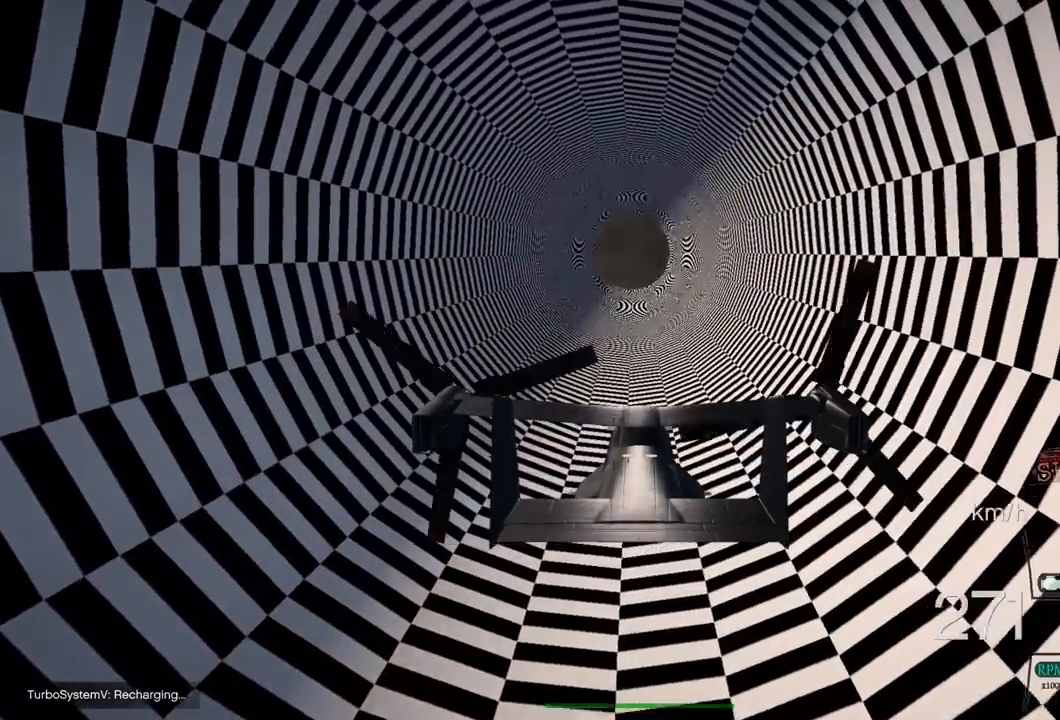
{"buttons": ["R2", "DPAD_DOWN"], "left_stick": "center", "right_stick": "center", "events": [[83, "DPAD_DOWN", "down"], [200, "DPAD_DOWN", "up"], [300, "DPAD_DOWN", "down"], [400, "DPAD_DOWN", "up"], [500, "DPAD_DOWN", "down"]]}
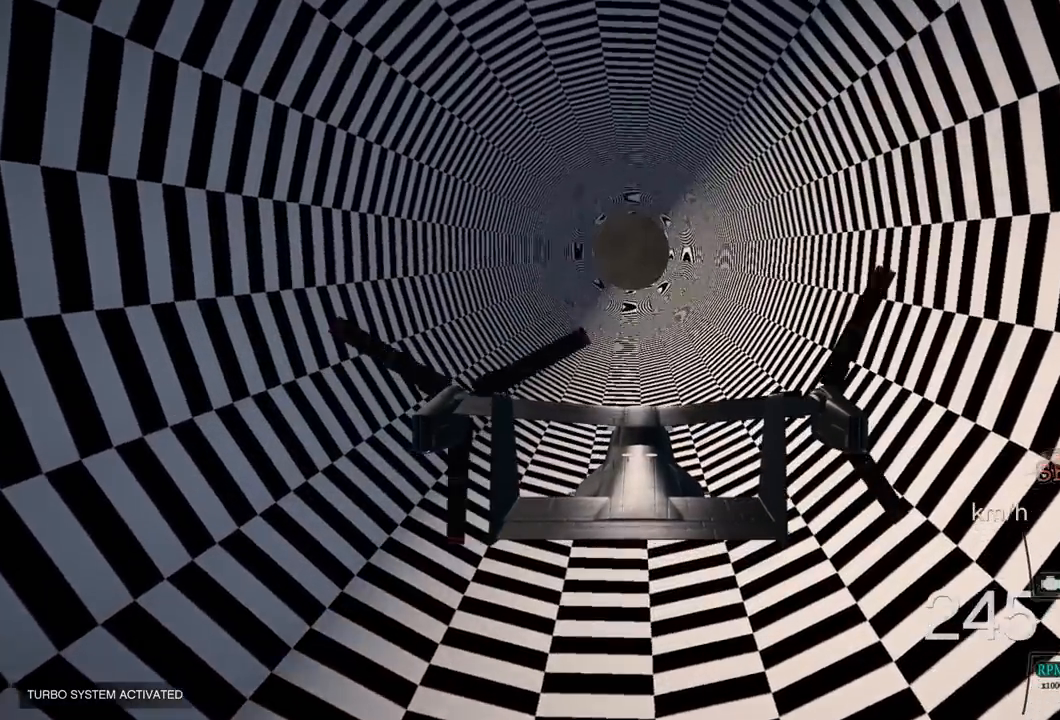
{"buttons": ["R2"], "left_stick": "left", "right_stick": "center", "events": [[117, "DPAD_DOWN", "up"], [483, "left_stick", "left"]]}
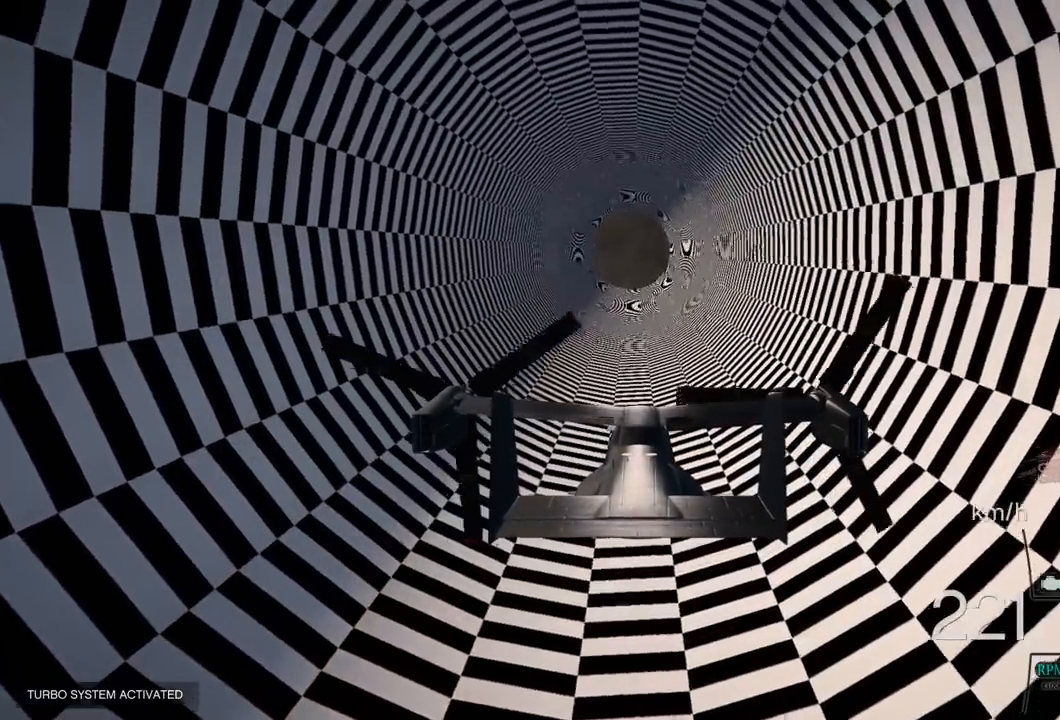
{"buttons": ["R2"], "left_stick": "left", "right_stick": "center", "events": [[167, "left_stick", "center"], [483, "left_stick", "left"]]}
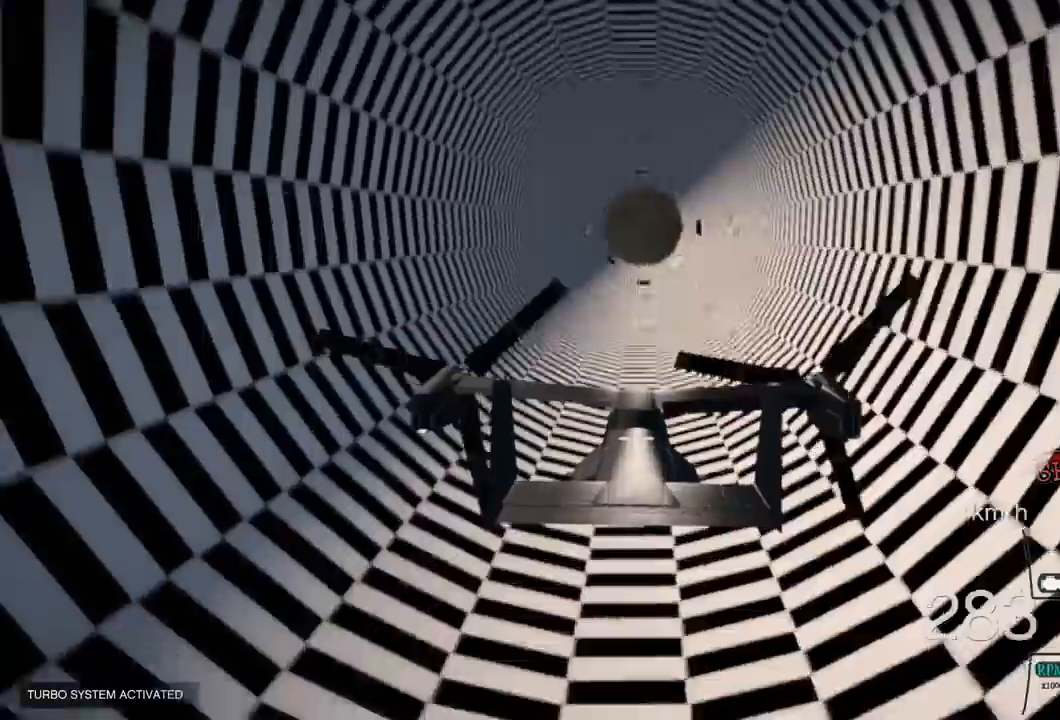
{"buttons": ["R2"], "left_stick": "down", "right_stick": "center", "events": [[233, "left_stick", "center"], [367, "left_stick", "down"]]}
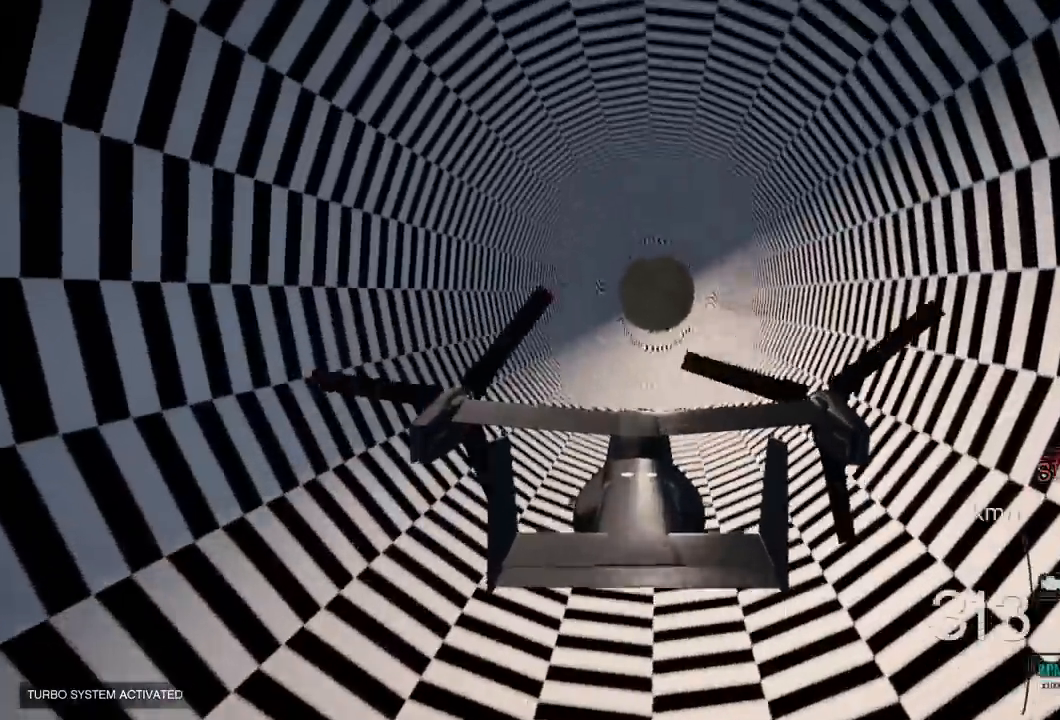
{"buttons": ["R2"], "left_stick": "center", "right_stick": "center", "events": [[33, "left_stick", "center"], [317, "left_stick", "down"], [450, "left_stick", "center"]]}